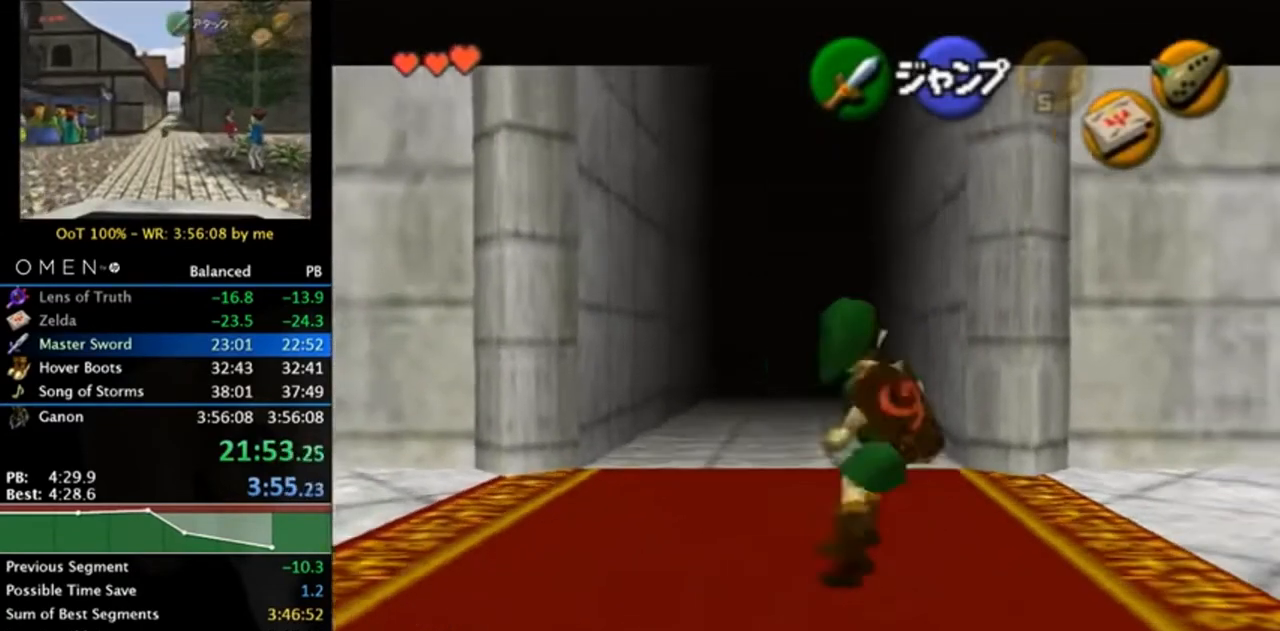
Gameplay with a controller (Nintendo layout); each line is a JSON object with the inputs held at the frame after it. "events" lists button and stick changes between this image and that frame as [ms after this image, input, new state], when the widget could be followed in between. Not read: L3 R3.
{"buttons": ["L1"], "left_stick": "down", "right_stick": "center", "events": [[17, "A", "up"], [50, "left_stick", "down"]]}
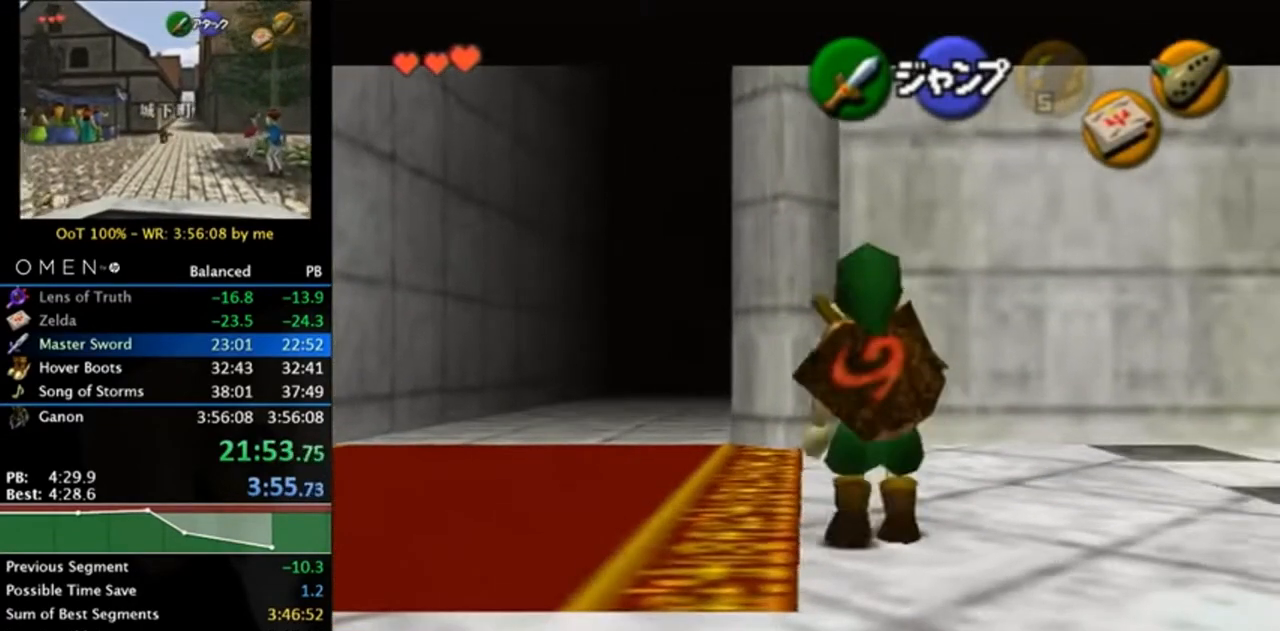
{"buttons": ["L1"], "left_stick": "down", "right_stick": "center", "events": []}
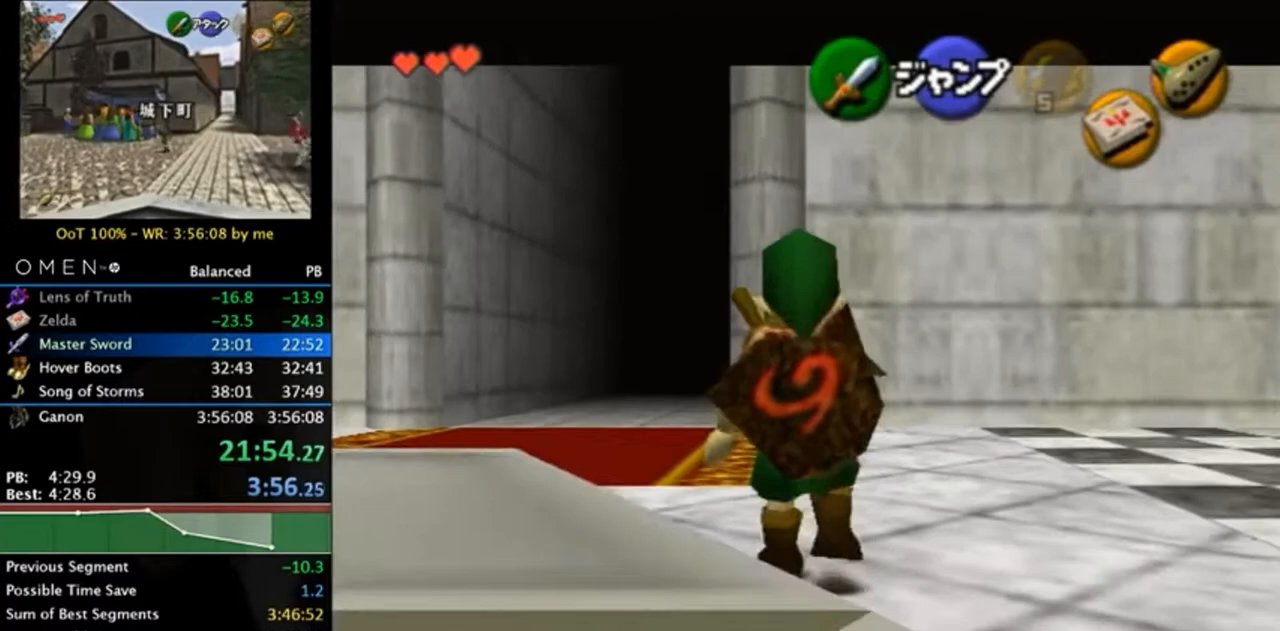
{"buttons": ["L1"], "left_stick": "down", "right_stick": "center", "events": []}
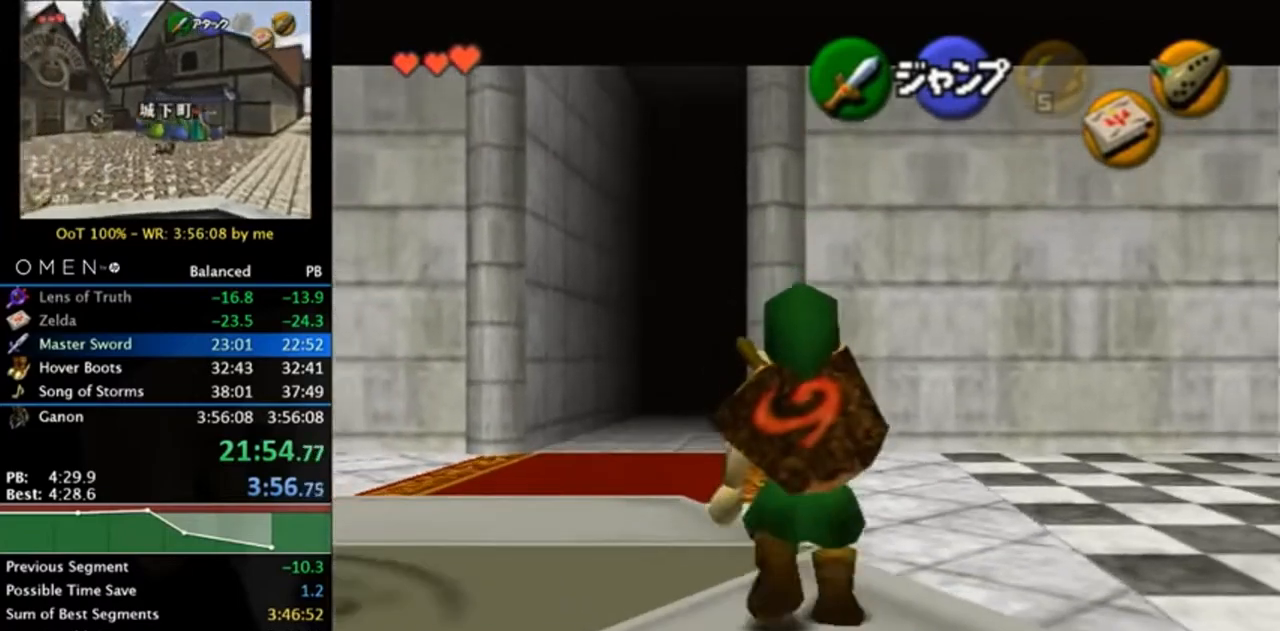
{"buttons": ["L1"], "left_stick": "down", "right_stick": "center", "events": []}
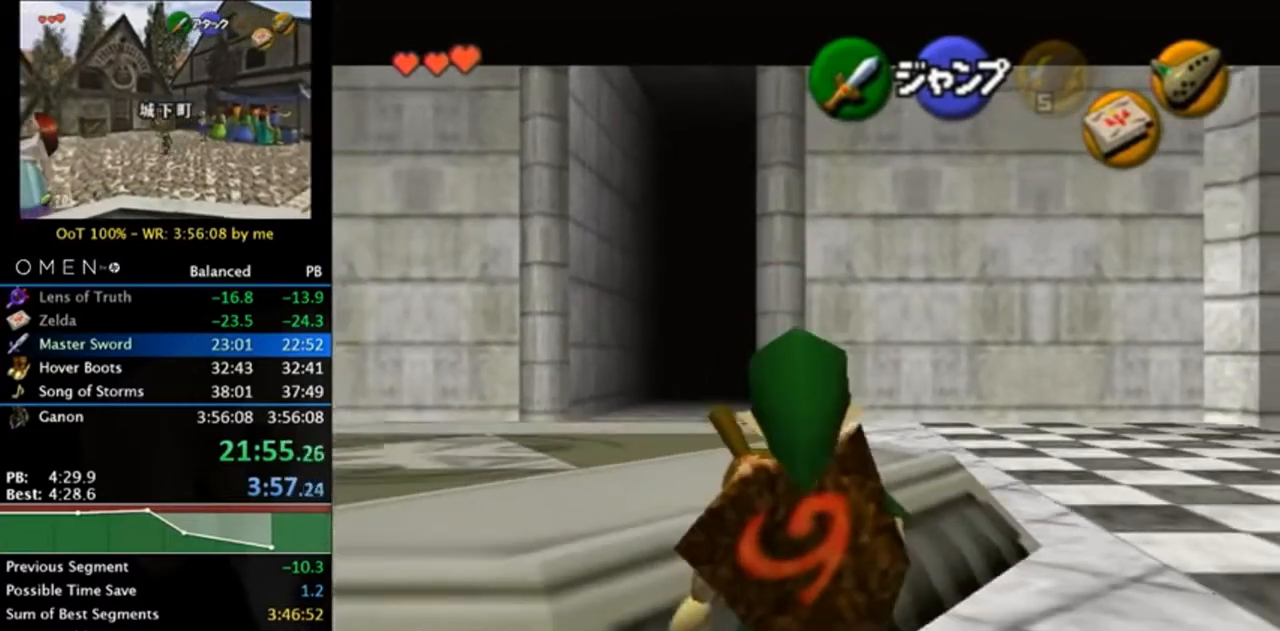
{"buttons": ["L1"], "left_stick": "down", "right_stick": "center", "events": []}
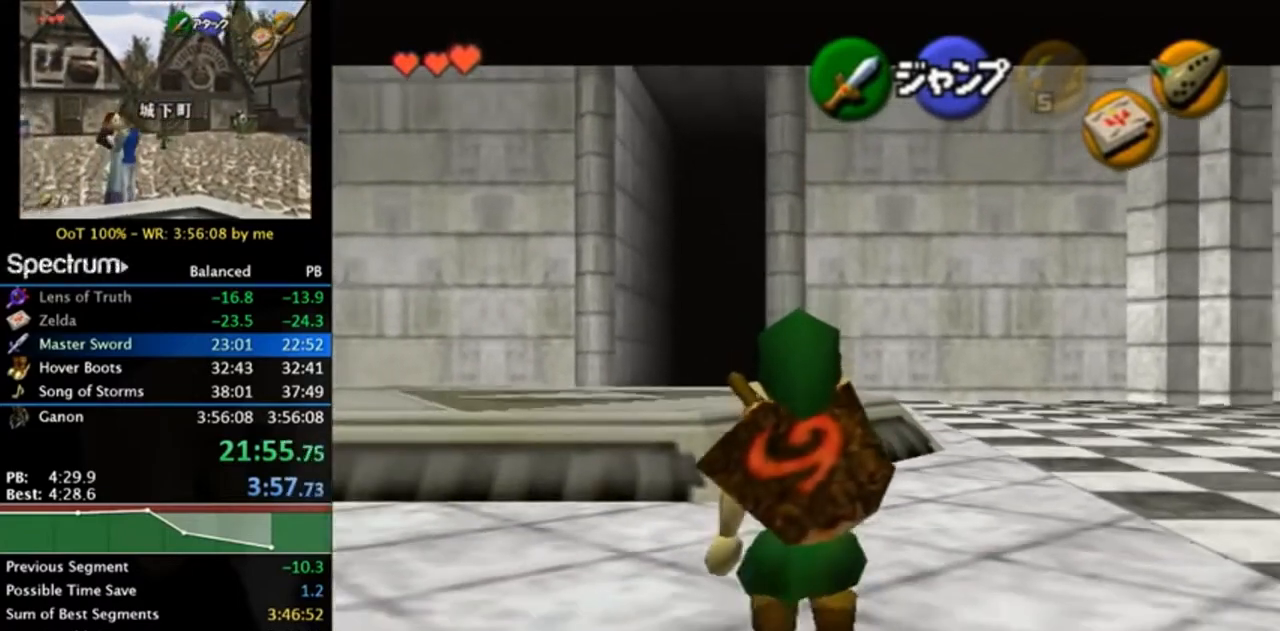
{"buttons": ["L1"], "left_stick": "down", "right_stick": "center", "events": []}
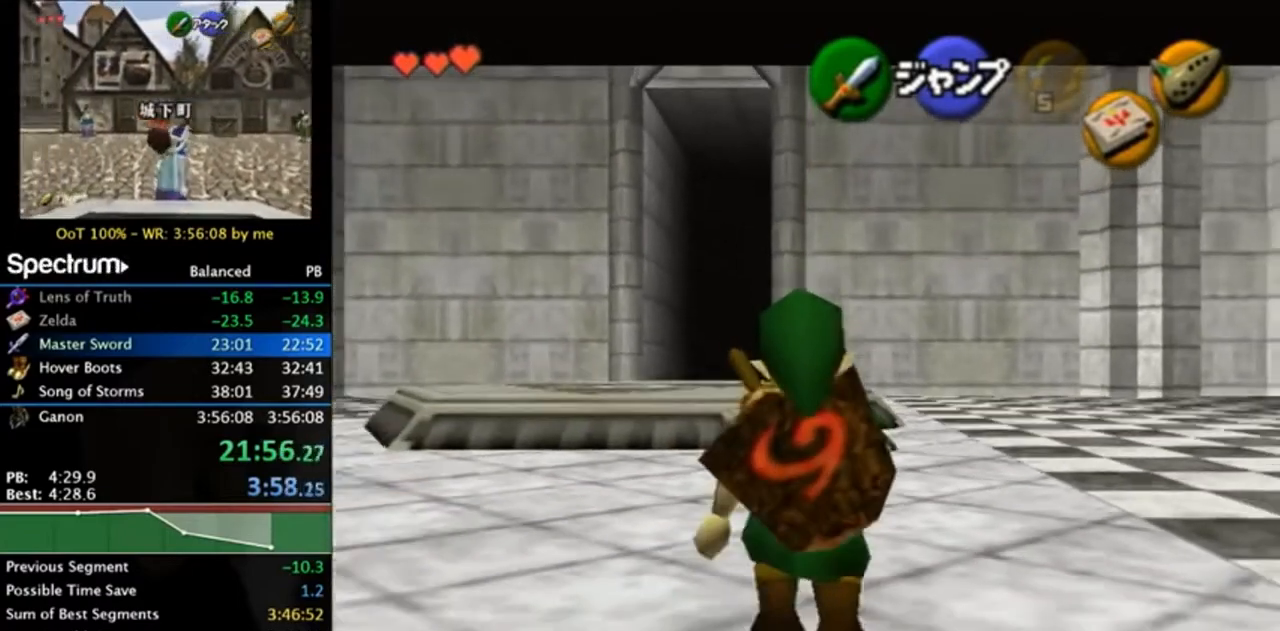
{"buttons": ["L1"], "left_stick": "down", "right_stick": "center", "events": []}
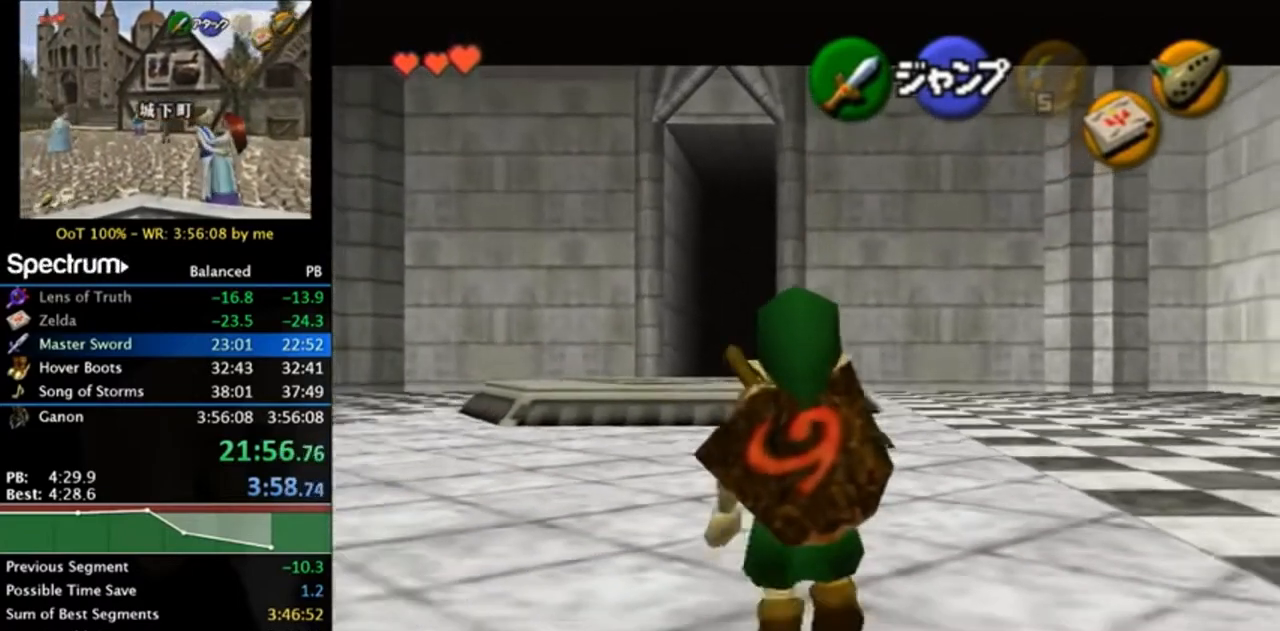
{"buttons": ["L1"], "left_stick": "down", "right_stick": "center", "events": []}
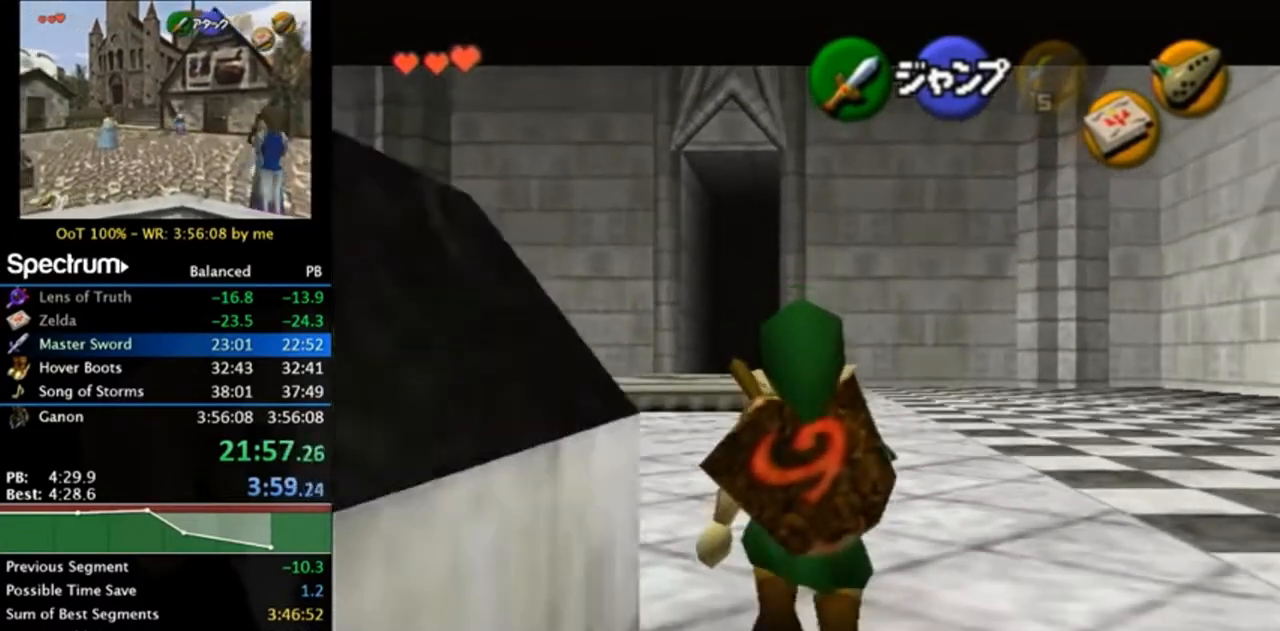
{"buttons": ["L1"], "left_stick": "down", "right_stick": "center", "events": []}
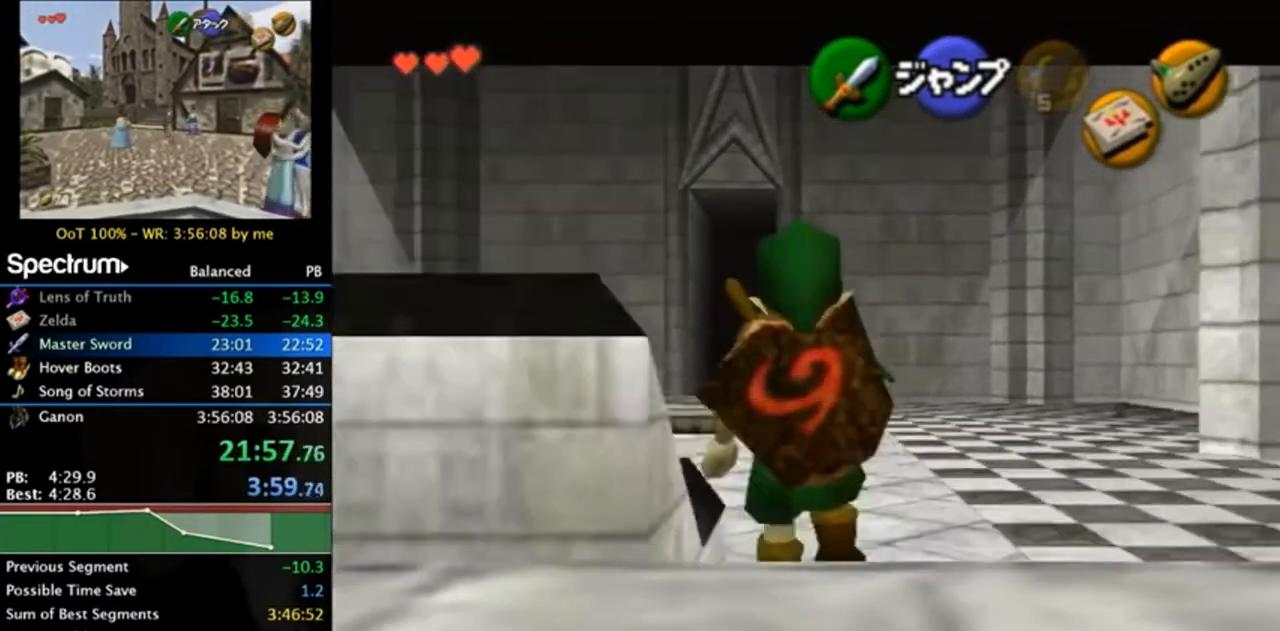
{"buttons": ["L1"], "left_stick": "down", "right_stick": "center", "events": []}
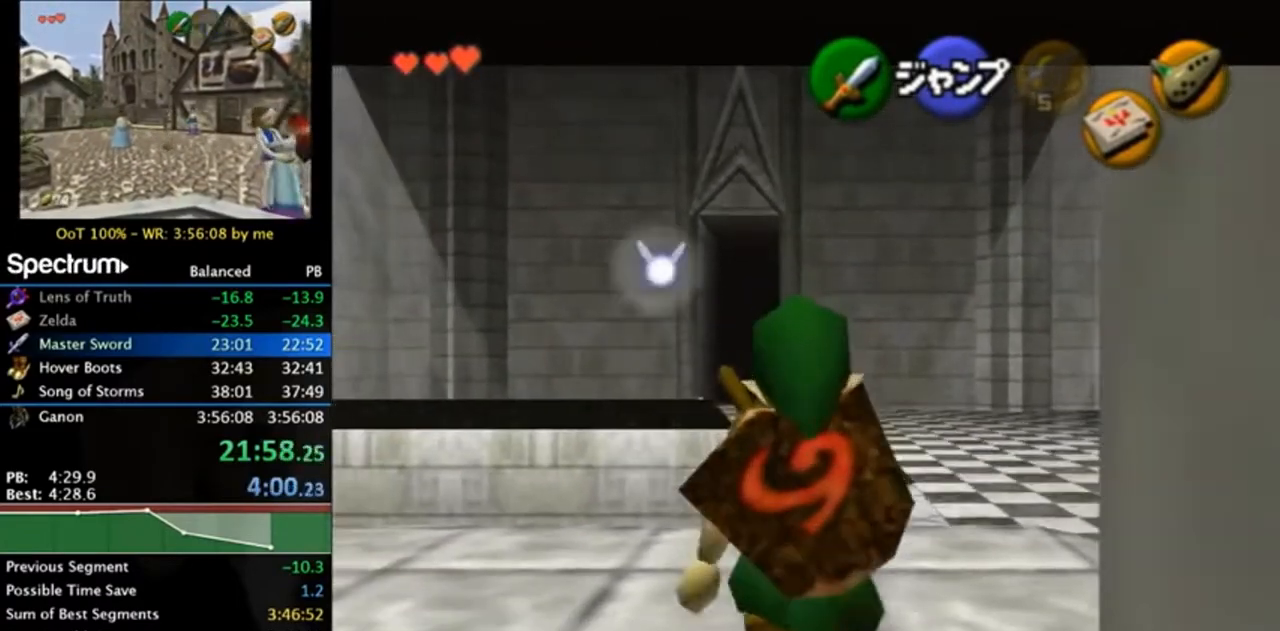
{"buttons": ["L1"], "left_stick": "center", "right_stick": "center", "events": [[250, "A", "down"], [383, "A", "up"], [450, "left_stick", "center"]]}
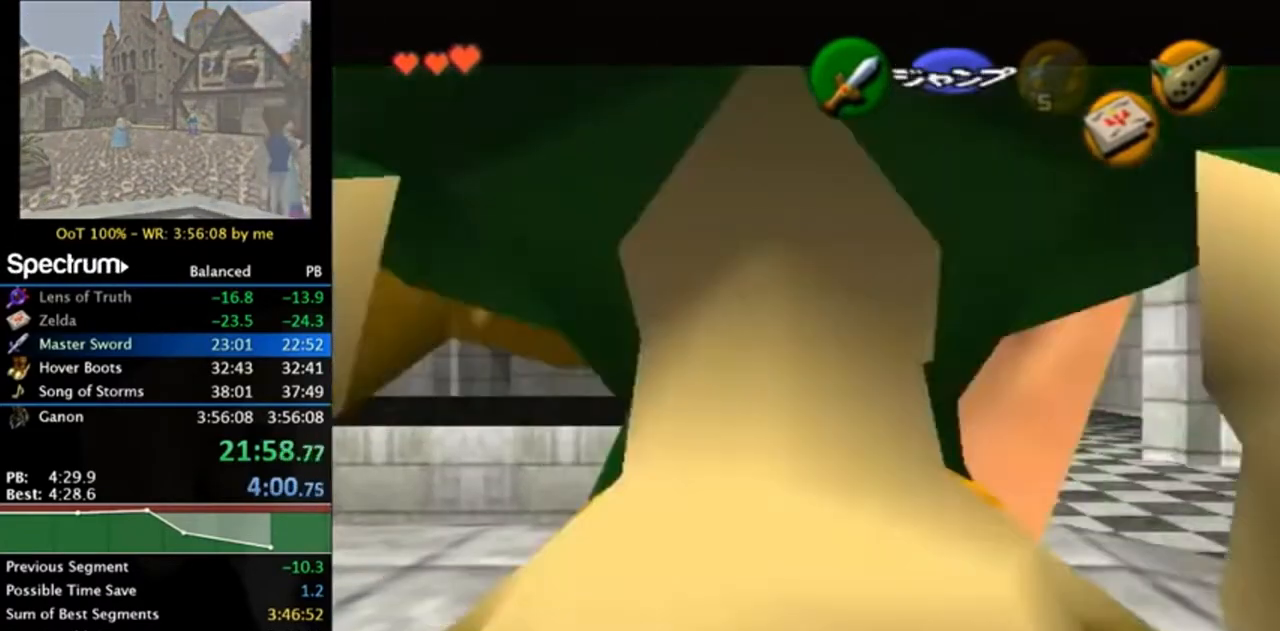
{"buttons": ["A", "L1"], "left_stick": "center", "right_stick": "center", "events": [[450, "A", "down"]]}
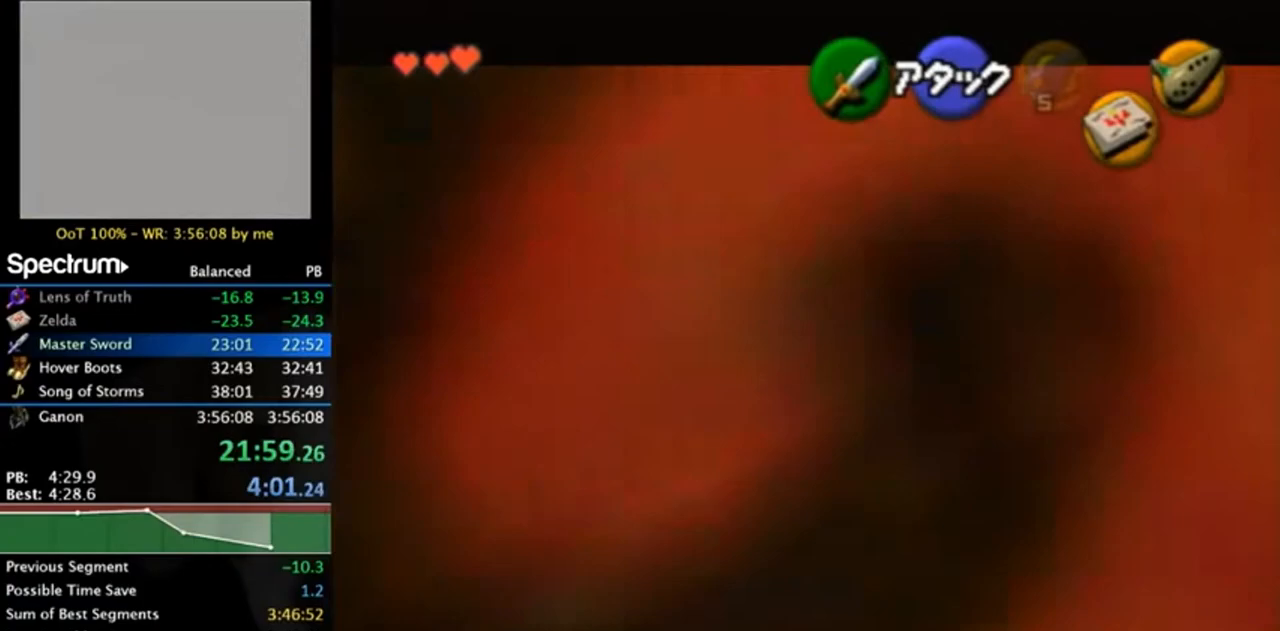
{"buttons": [], "left_stick": "down", "right_stick": "center", "events": [[50, "A", "up"], [50, "L1", "up"], [150, "left_stick", "down"]]}
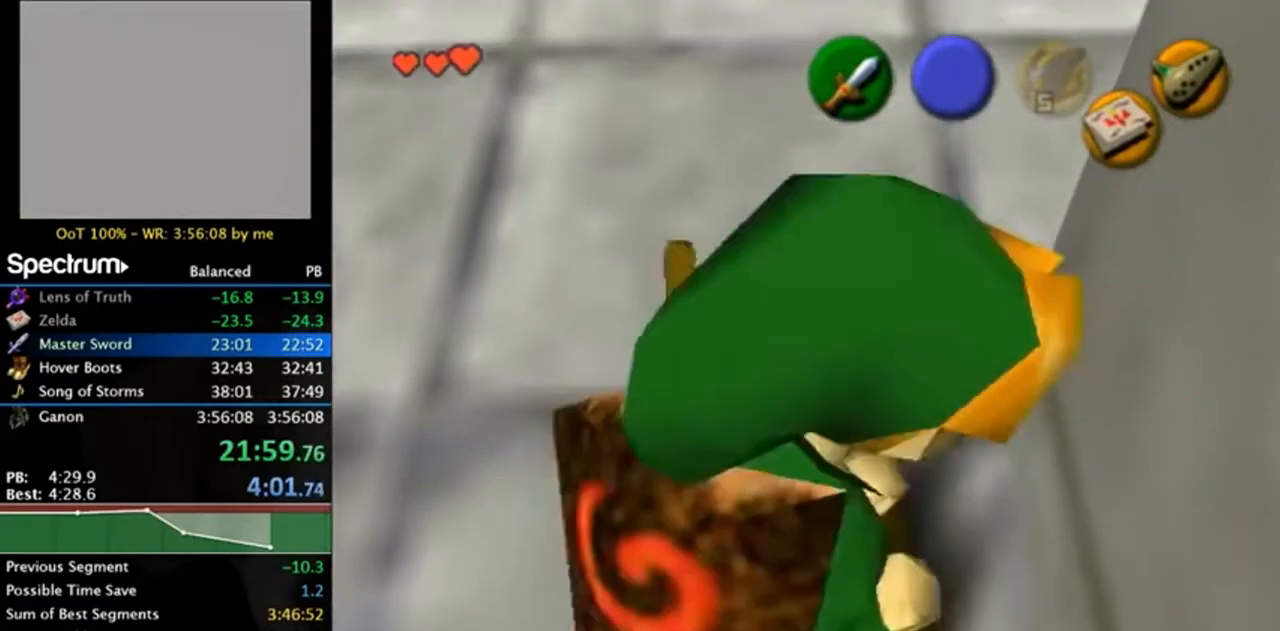
{"buttons": [], "left_stick": "center", "right_stick": "center", "events": [[383, "left_stick", "center"]]}
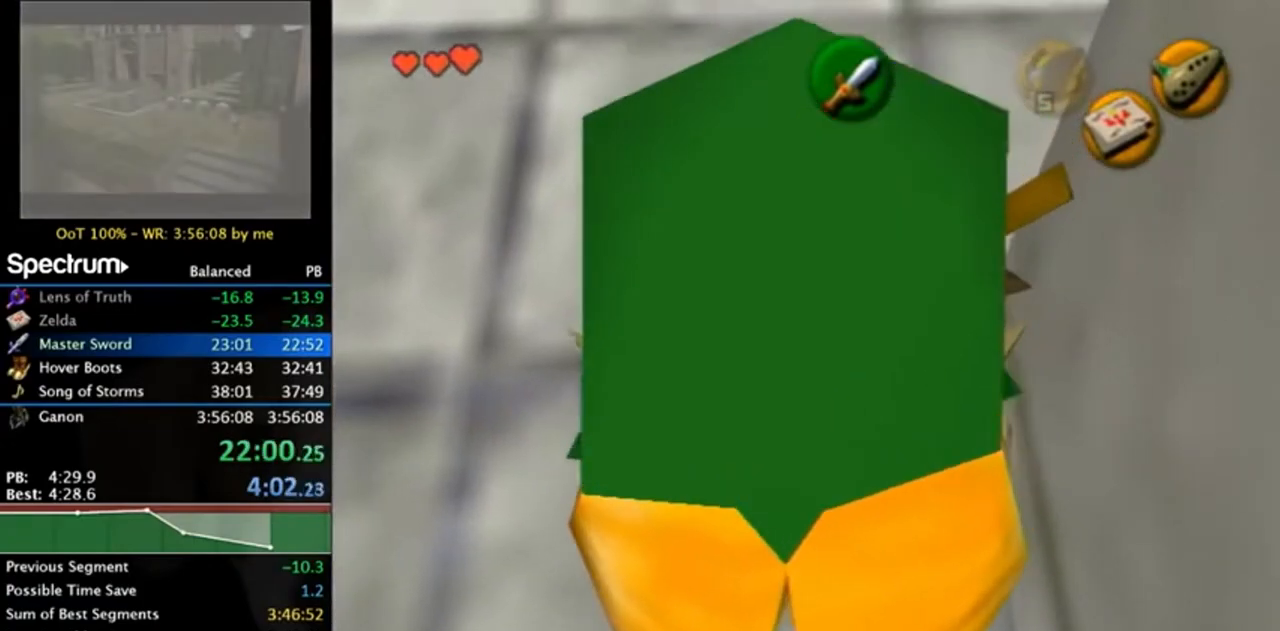
{"buttons": ["L1"], "left_stick": "center", "right_stick": "center", "events": [[83, "left_stick", "left"], [150, "left_stick", "center"], [283, "L1", "down"]]}
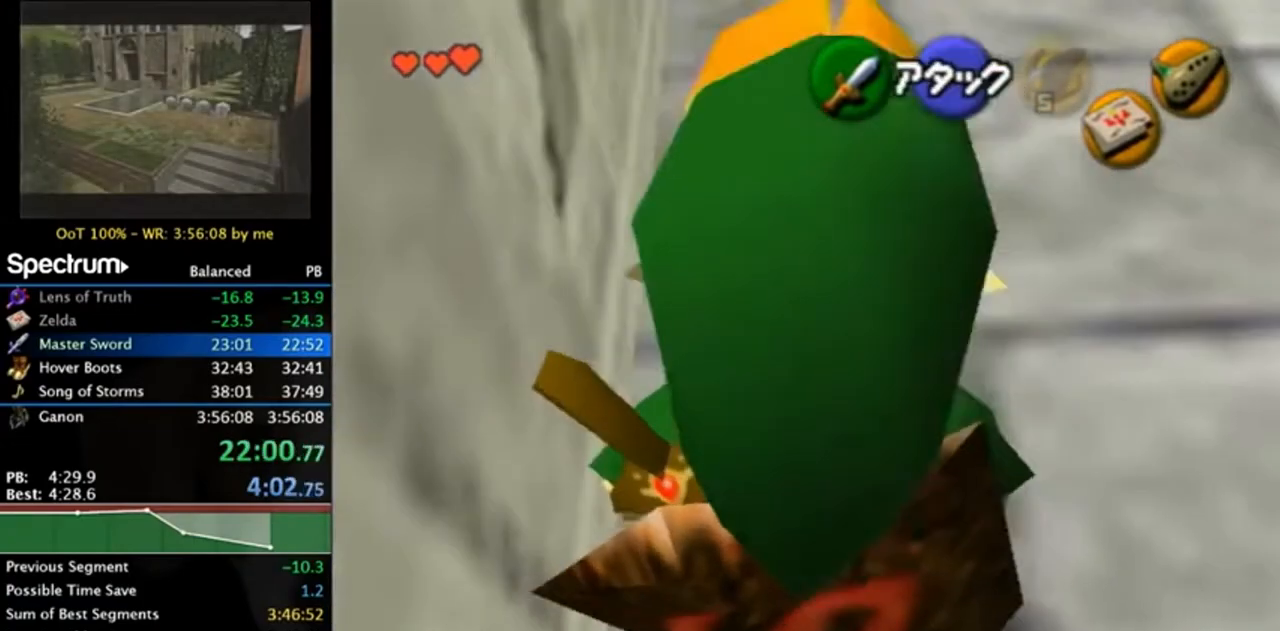
{"buttons": ["L1"], "left_stick": "down", "right_stick": "center", "events": [[83, "left_stick", "down"], [150, "A", "down"], [283, "A", "up"]]}
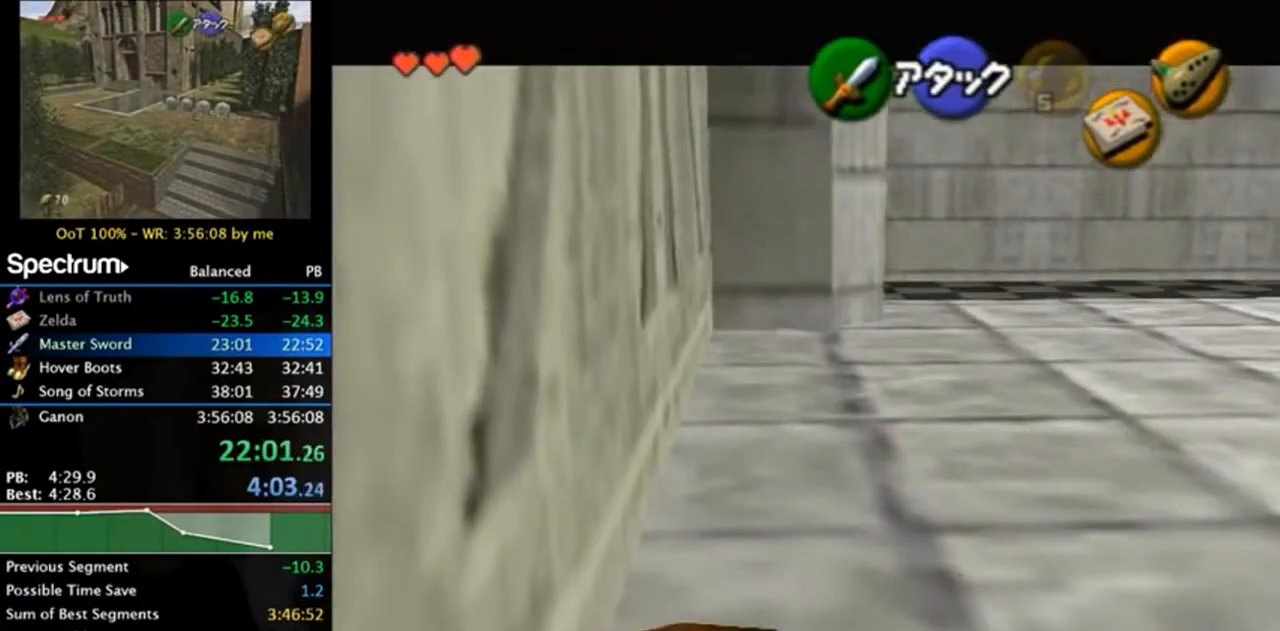
{"buttons": ["L1"], "left_stick": "left", "right_stick": "center", "events": [[283, "A", "down"], [383, "A", "up"], [450, "left_stick", "left"]]}
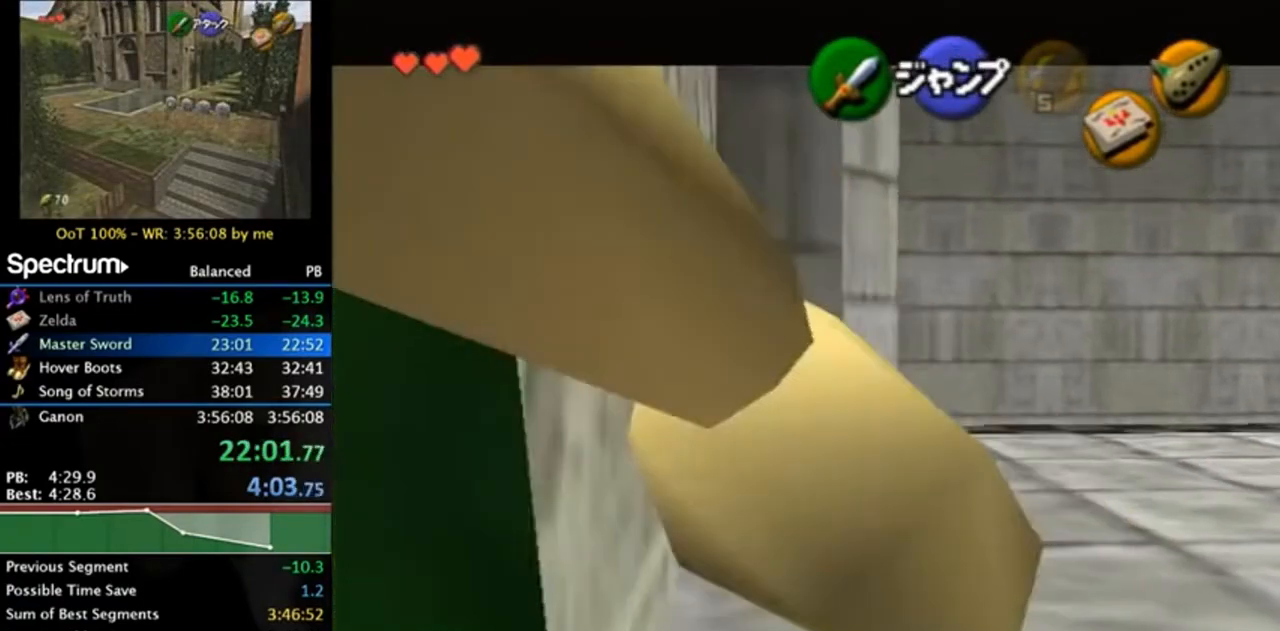
{"buttons": ["L1"], "left_stick": "left", "right_stick": "center", "events": [[183, "B", "down"], [317, "B", "up"]]}
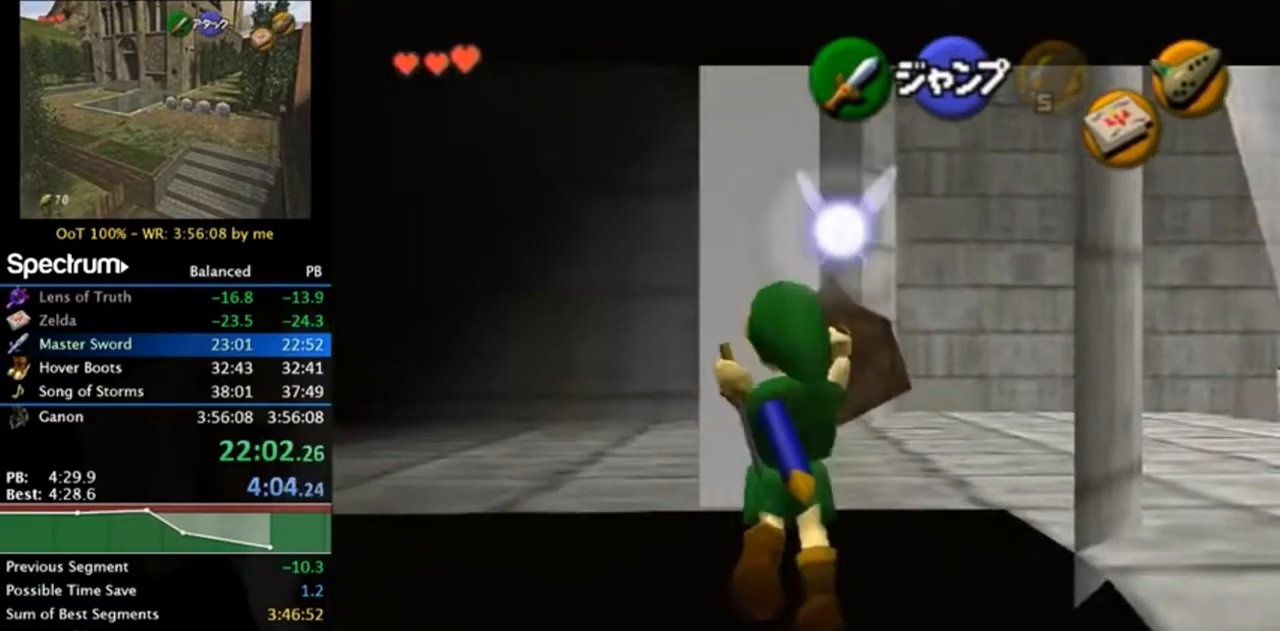
{"buttons": ["L1"], "left_stick": "left", "right_stick": "center", "events": []}
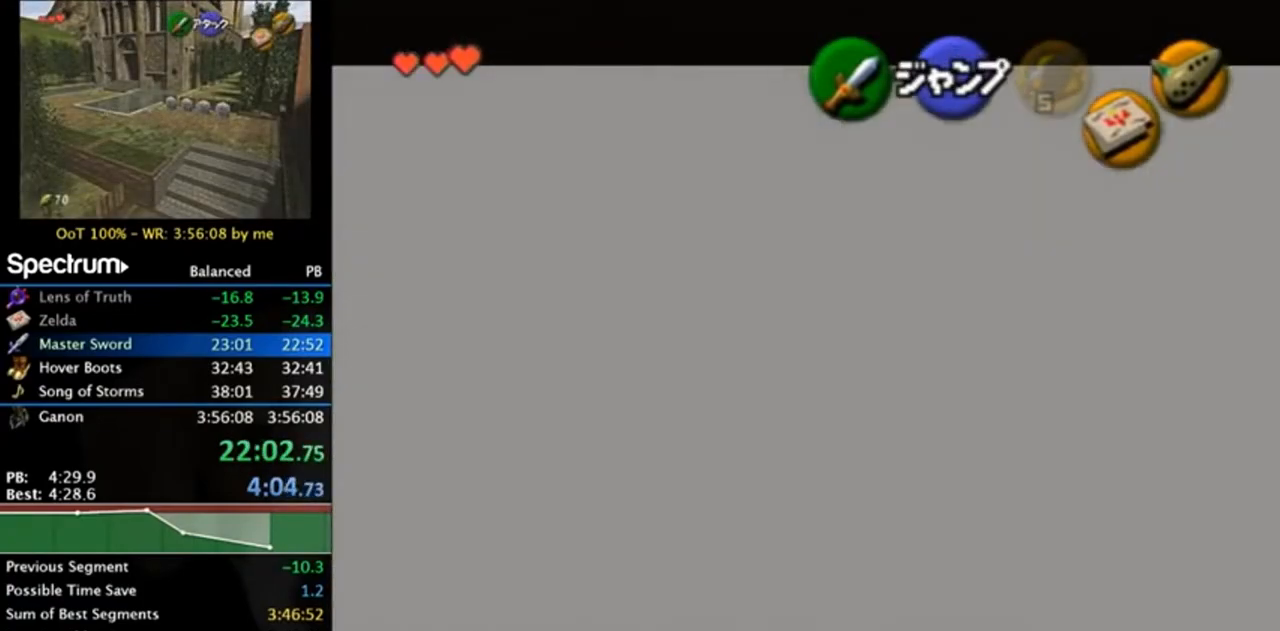
{"buttons": ["L1"], "left_stick": "left", "right_stick": "center", "events": [[283, "A", "down"], [483, "A", "up"]]}
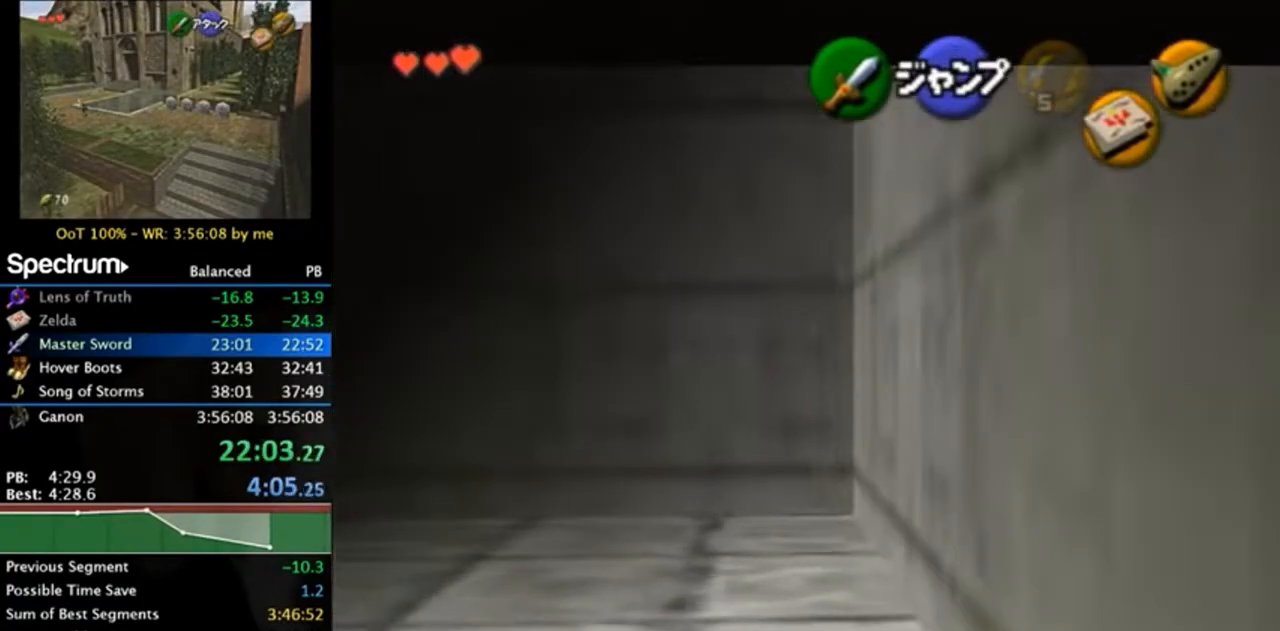
{"buttons": ["A", "L1"], "left_stick": "left", "right_stick": "center", "events": [[150, "A", "down"], [350, "A", "up"], [483, "A", "down"]]}
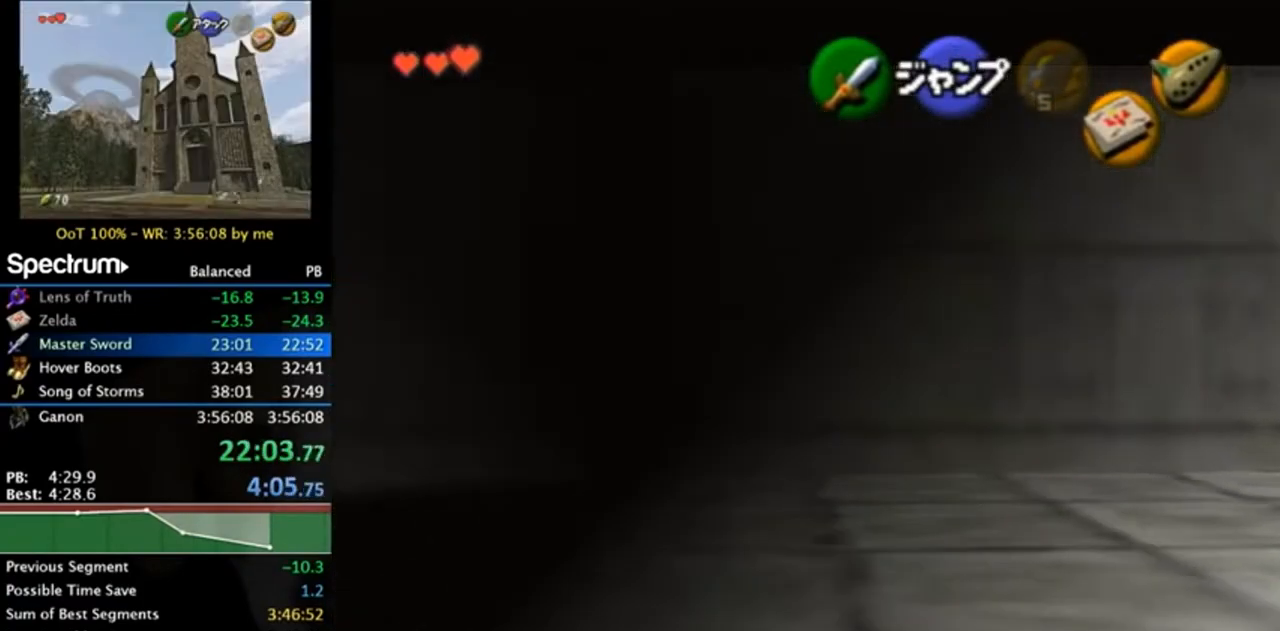
{"buttons": ["A", "L1"], "left_stick": "left", "right_stick": "center", "events": [[217, "A", "up"], [383, "A", "down"]]}
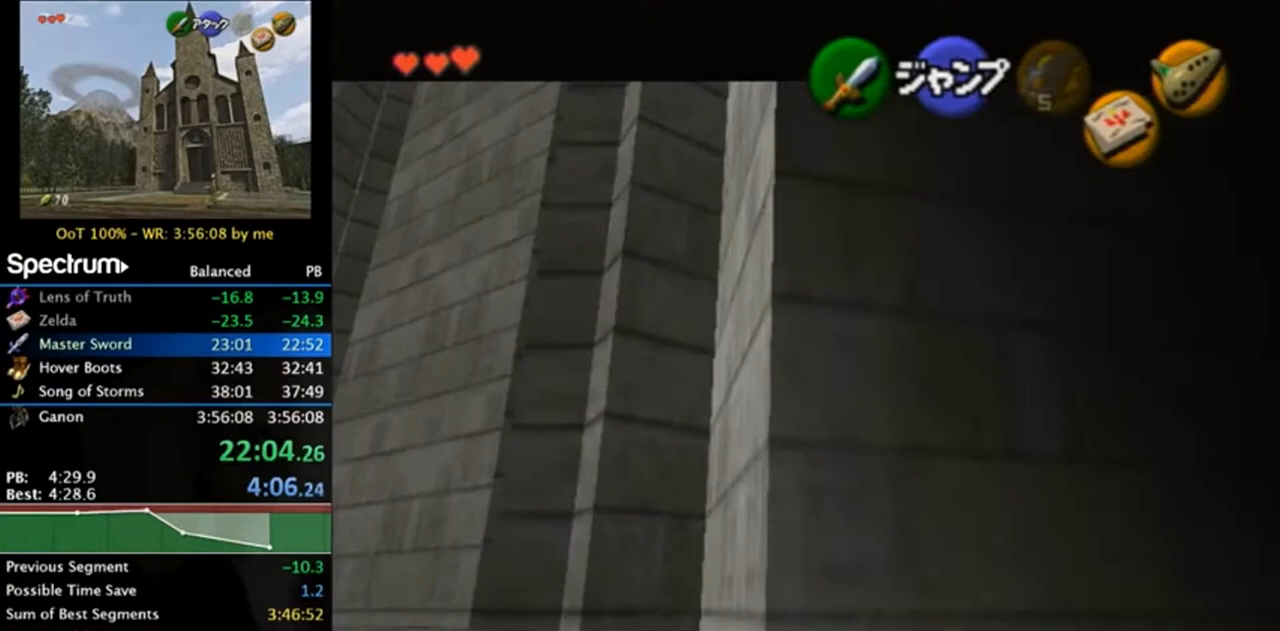
{"buttons": [], "left_stick": "center", "right_stick": "center", "events": [[83, "A", "up"], [417, "L1", "up"], [417, "left_stick", "center"]]}
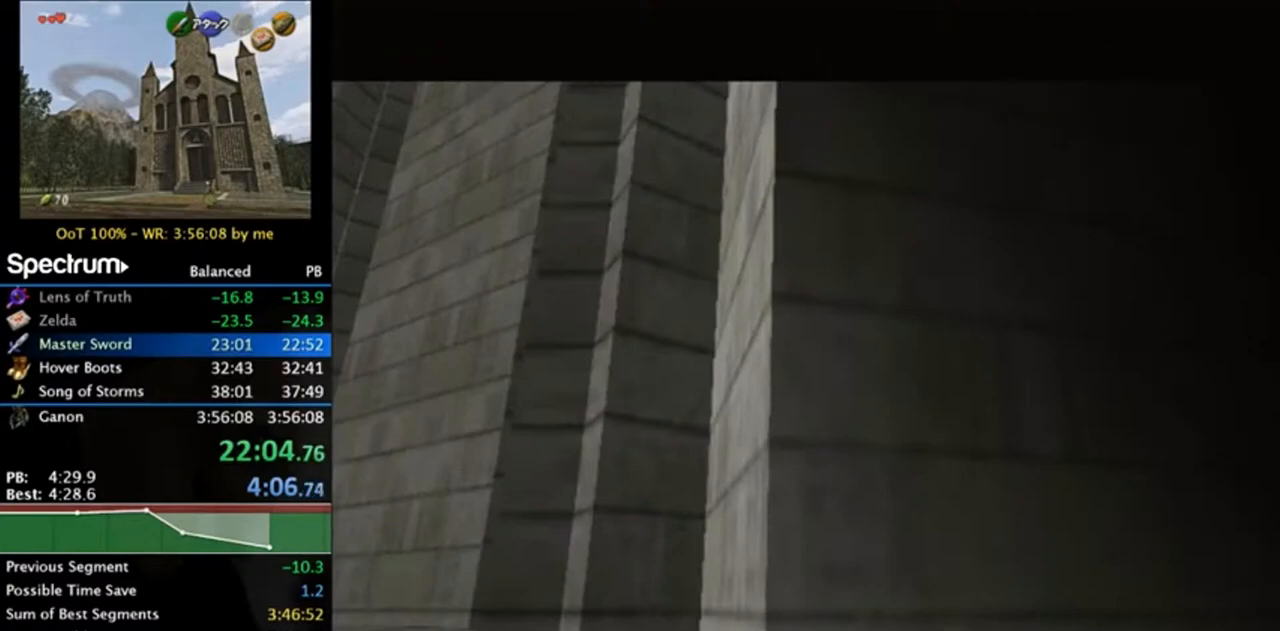
{"buttons": [], "left_stick": "center", "right_stick": "center", "events": []}
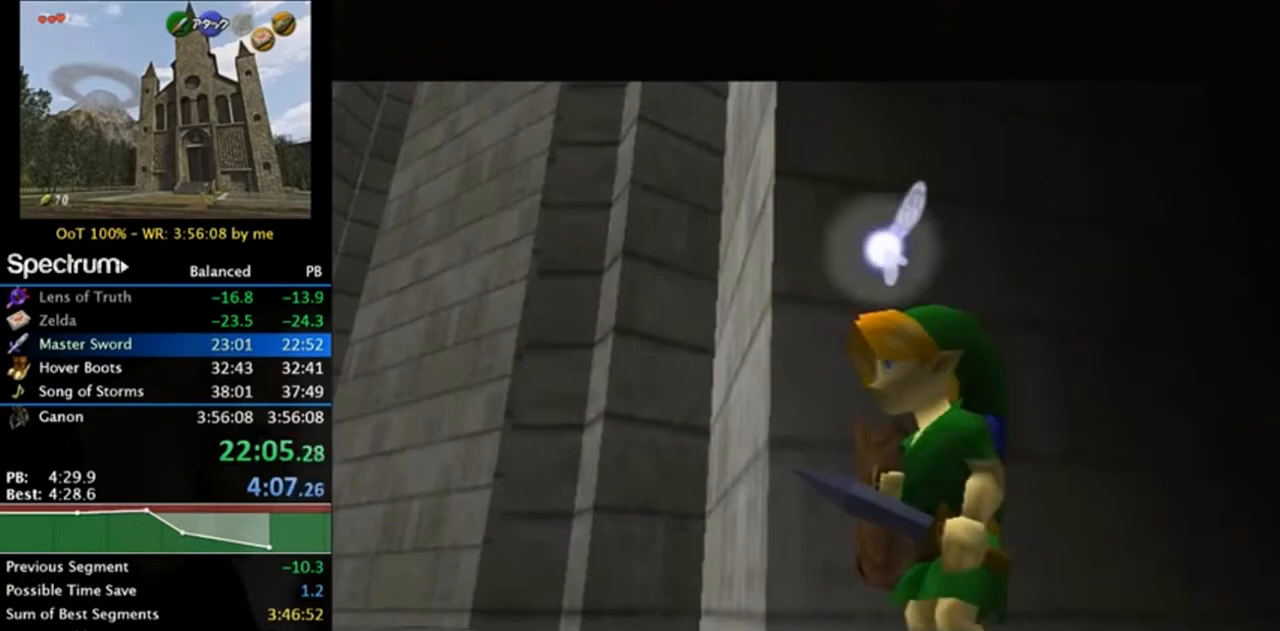
{"buttons": [], "left_stick": "center", "right_stick": "center", "events": []}
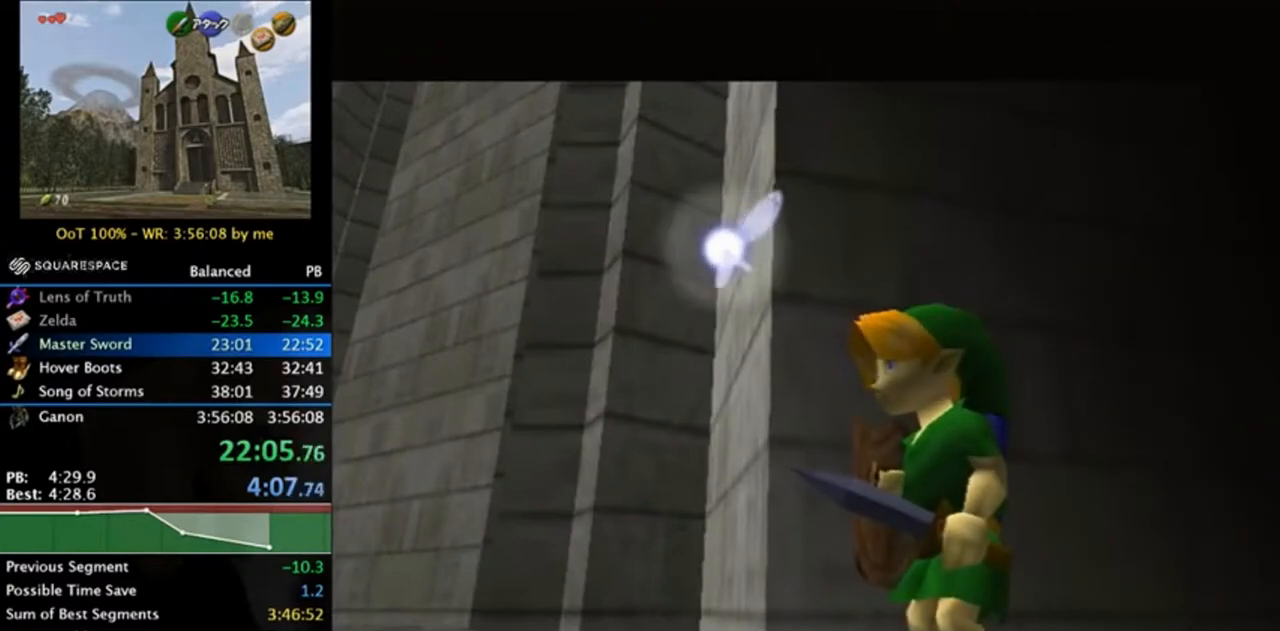
{"buttons": [], "left_stick": "center", "right_stick": "center", "events": []}
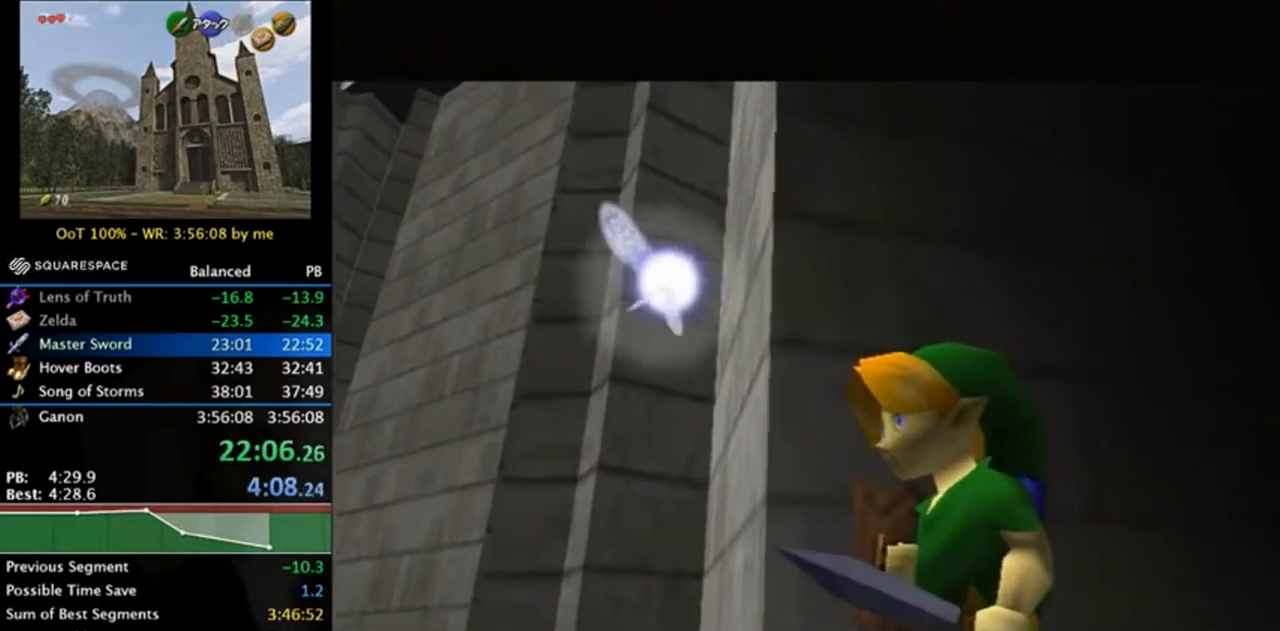
{"buttons": [], "left_stick": "center", "right_stick": "center", "events": []}
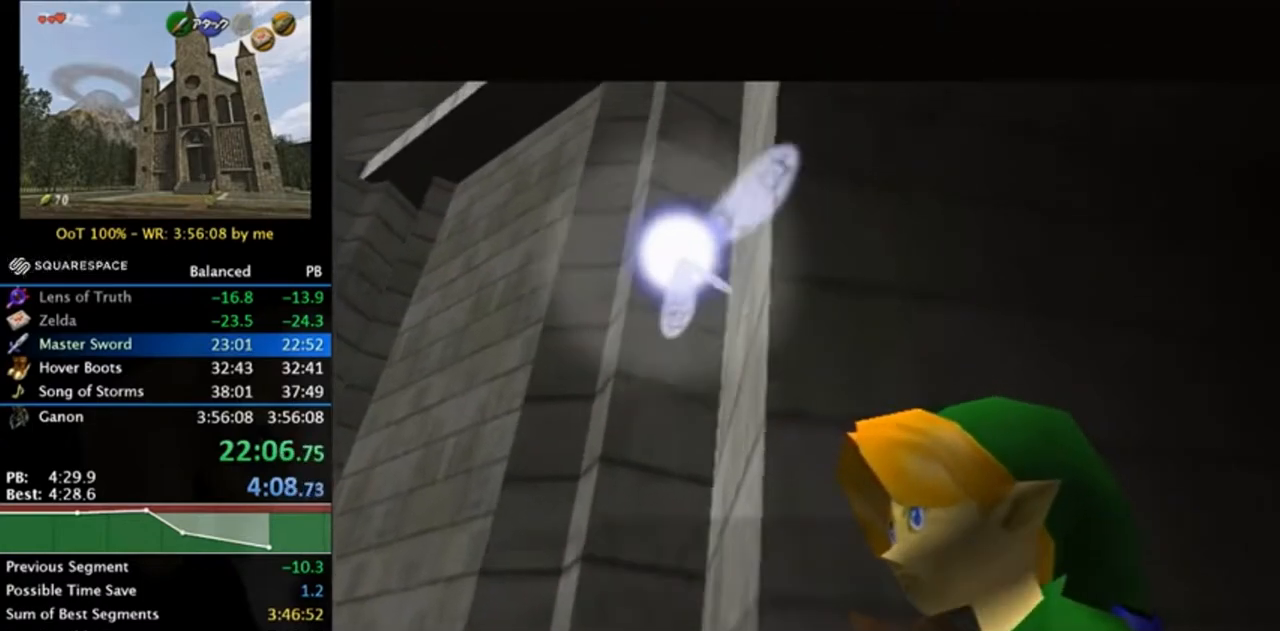
{"buttons": ["B"], "left_stick": "center", "right_stick": "center", "events": [[483, "B", "down"]]}
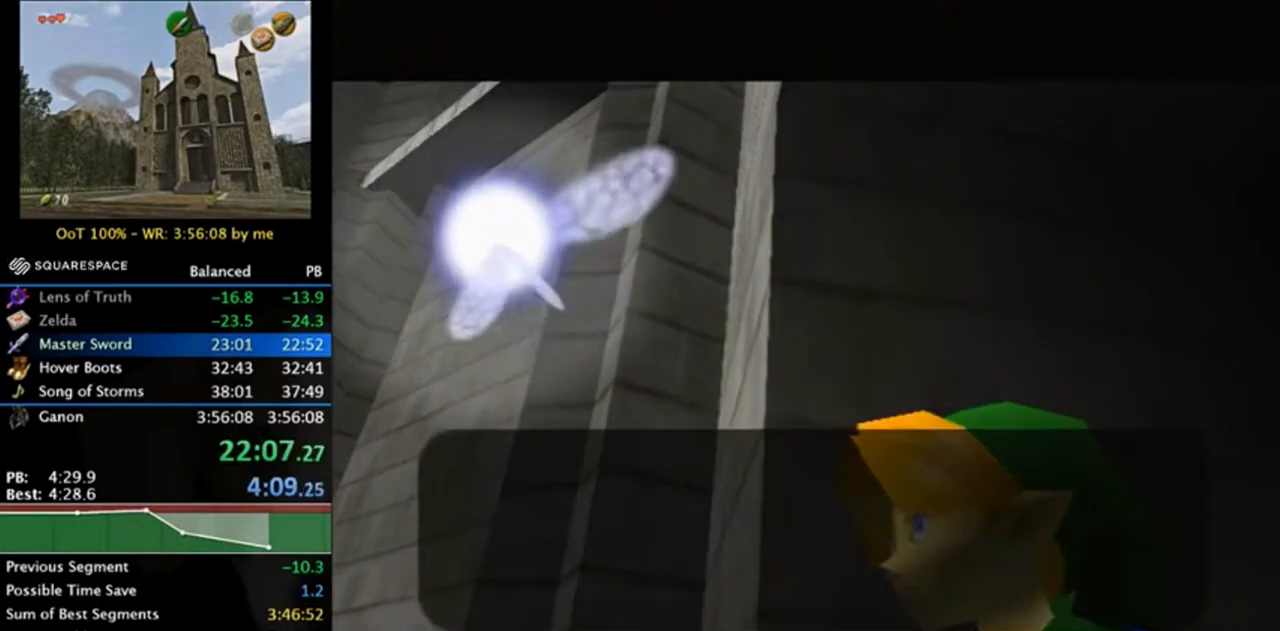
{"buttons": [], "left_stick": "center", "right_stick": "center", "events": [[83, "B", "up"], [150, "A", "down"], [150, "B", "down"], [217, "A", "up"], [217, "B", "up"], [283, "A", "down"], [283, "B", "down"], [350, "A", "up"], [350, "B", "up"], [417, "A", "down"], [417, "B", "down"], [450, "A", "up"], [450, "B", "up"]]}